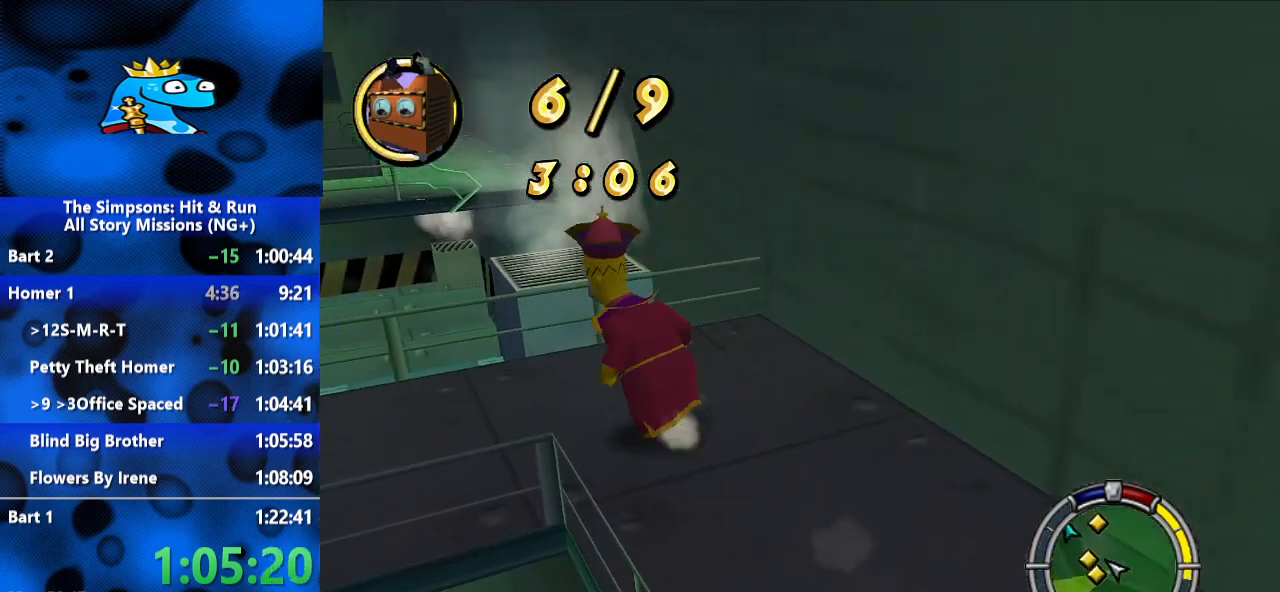
Gameplay with a controller (Xbox layout); each line is a JSON object with the inputs held at the frame after it (dt_ms = milliseconds from this image to that frame). "events" lists button and stick changes between this image and that frame as [ms after this image, input, new state], when the widget could be followed in between. Not read: L3 R3.
{"dt_ms": 500, "buttons": ["B"], "left_stick": "down", "right_stick": "up-right", "events": [[67, "left_stick", "down"], [333, "right_stick", "up-right"]]}
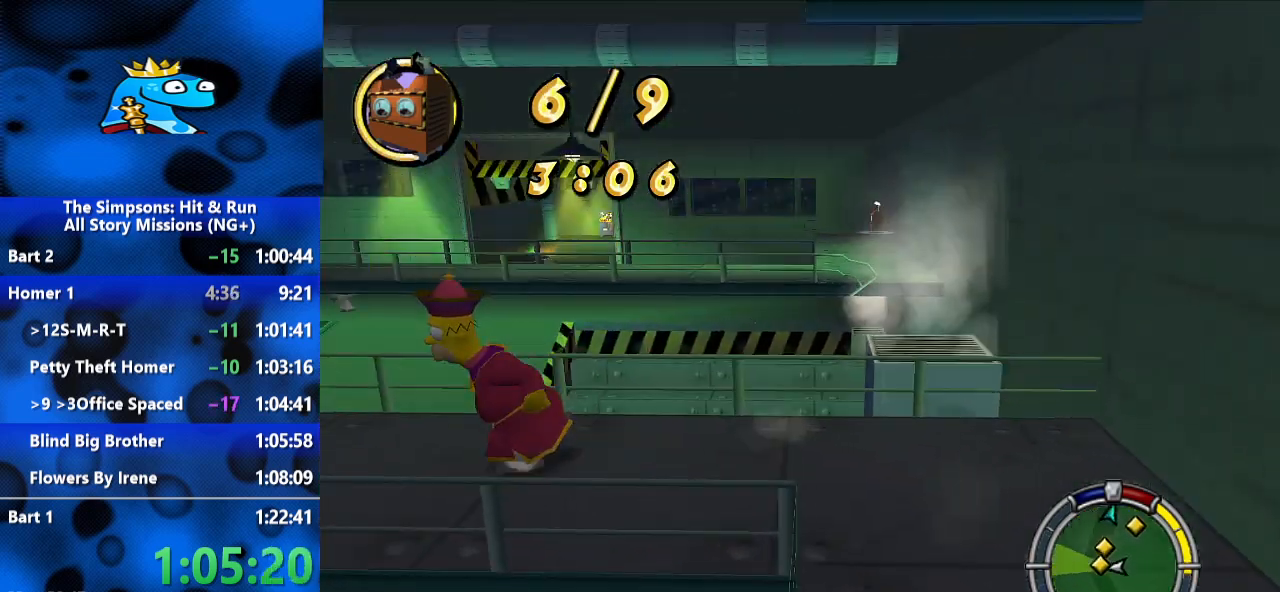
{"dt_ms": 500, "buttons": ["B"], "left_stick": "up-left", "right_stick": "center", "events": [[67, "left_stick", "left"], [133, "left_stick", "up-left"], [300, "right_stick", "center"]]}
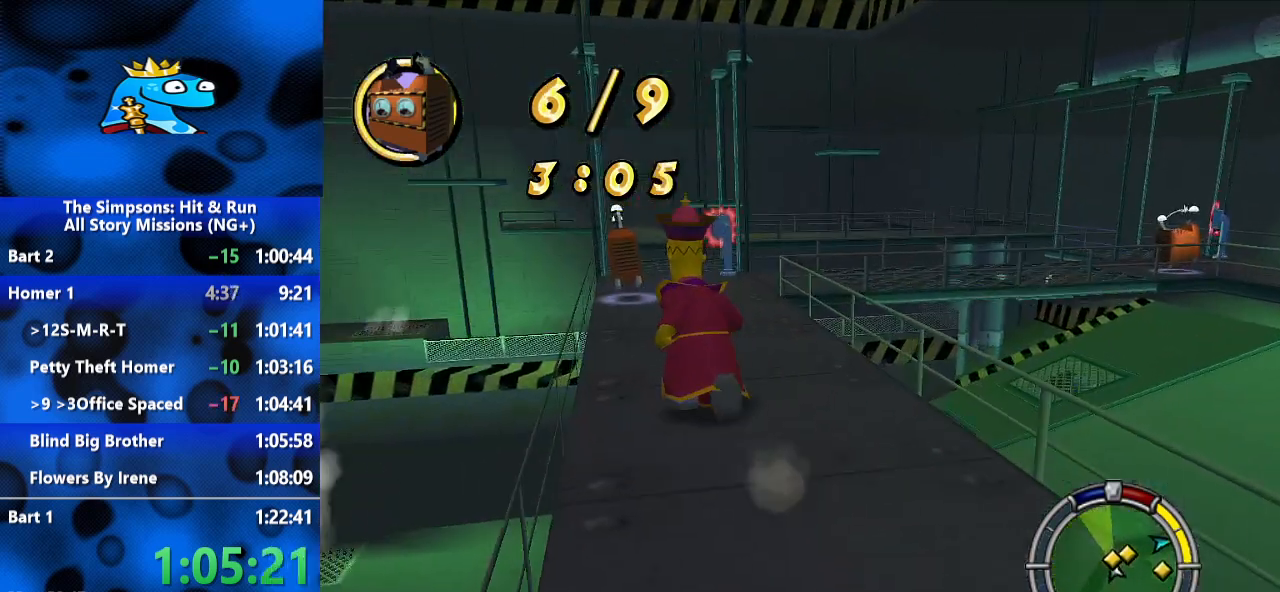
{"dt_ms": 500, "buttons": [], "left_stick": "up", "right_stick": "center", "events": [[267, "A", "down"], [467, "A", "up"], [500, "B", "up"], [500, "left_stick", "up"]]}
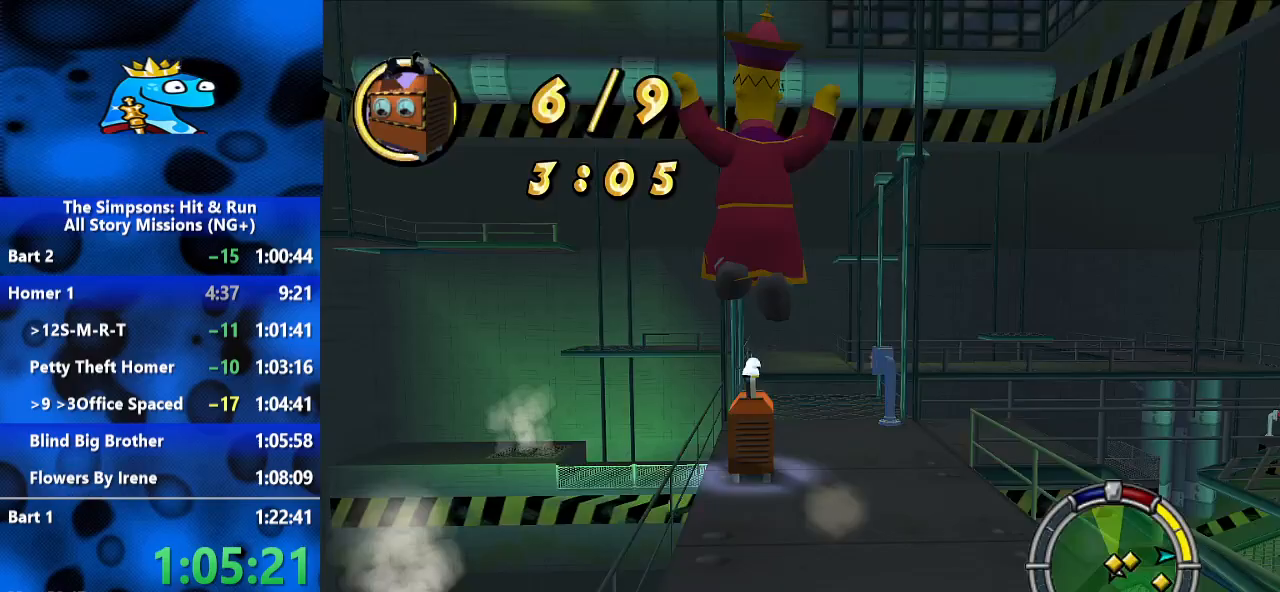
{"dt_ms": 500, "buttons": [], "left_stick": "up", "right_stick": "center", "events": [[100, "X", "down"], [167, "X", "up"], [233, "X", "down"], [267, "X", "up"], [333, "X", "down"], [400, "X", "up"], [467, "X", "down"], [500, "X", "up"]]}
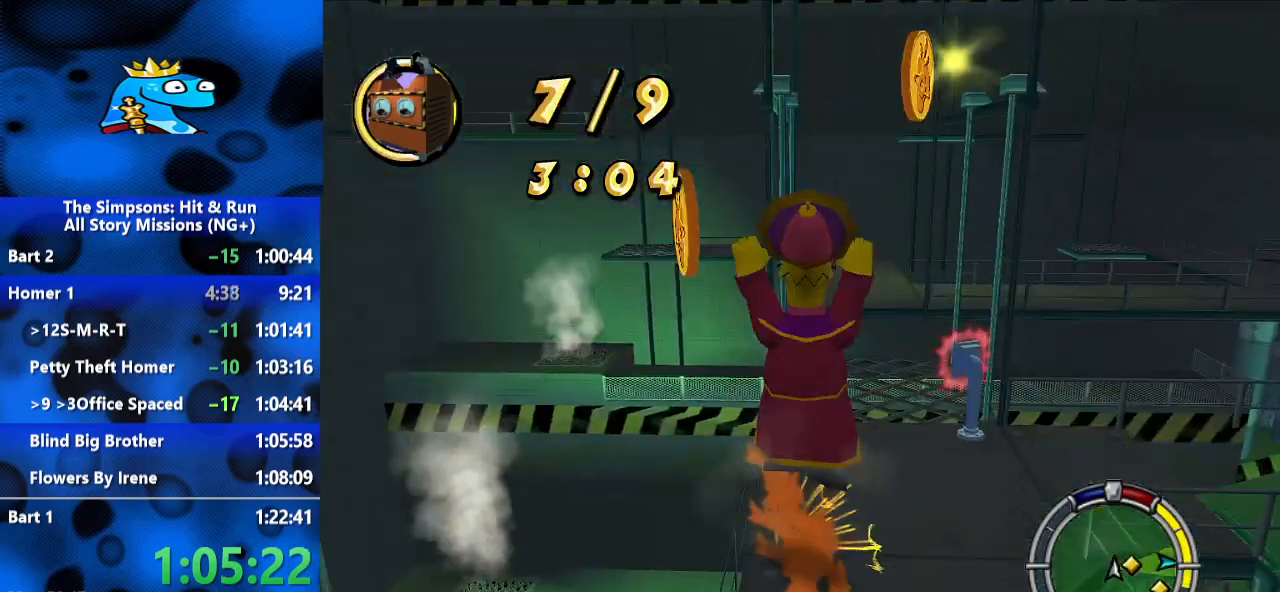
{"dt_ms": 500, "buttons": [], "left_stick": "right", "right_stick": "center", "events": [[67, "X", "down"], [133, "X", "up"], [167, "left_stick", "up-right"], [267, "B", "down"], [367, "left_stick", "right"], [500, "B", "up"]]}
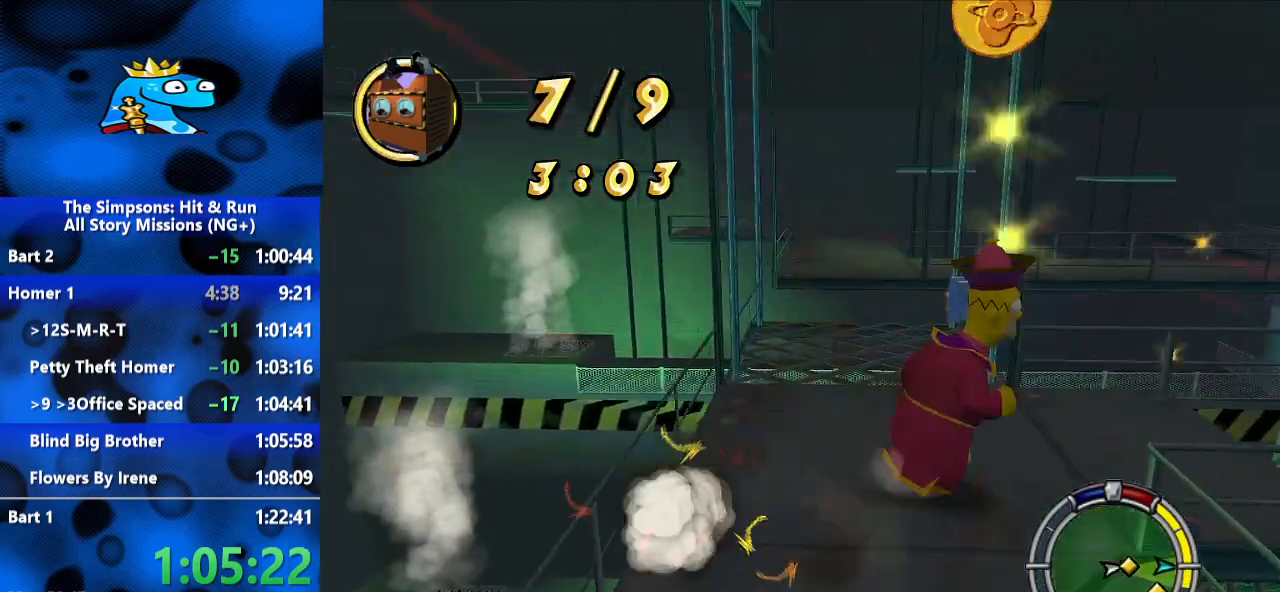
{"dt_ms": 500, "buttons": ["B"], "left_stick": "up-right", "right_stick": "center", "events": [[133, "B", "down"], [267, "left_stick", "up-right"], [400, "B", "up"], [500, "B", "down"]]}
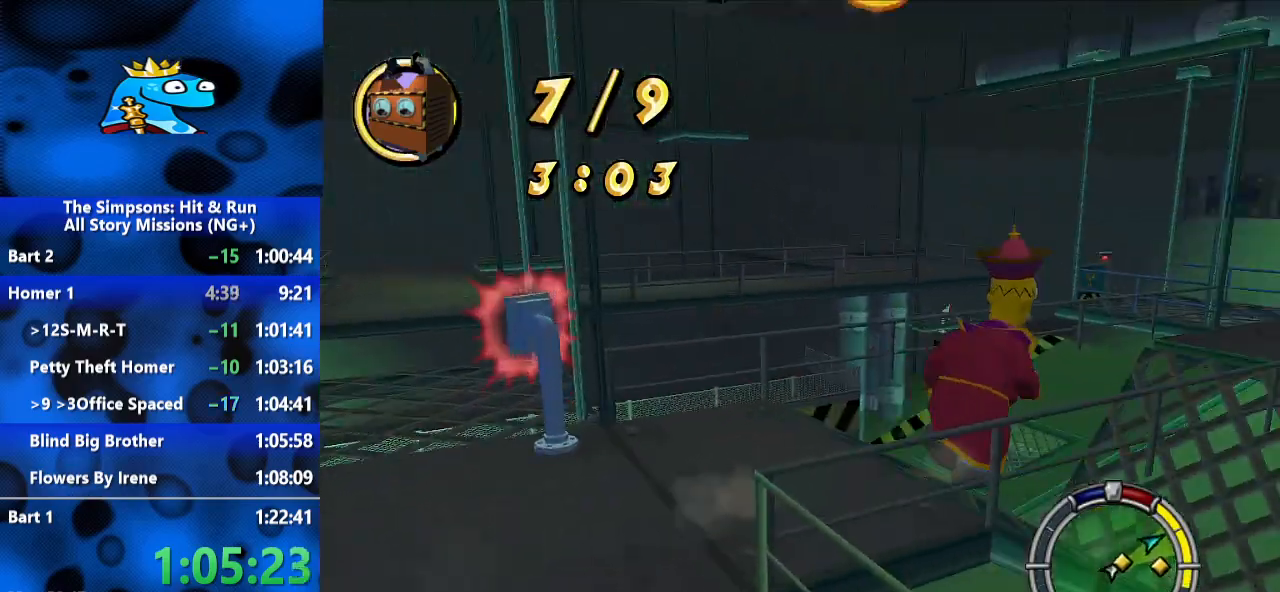
{"dt_ms": 500, "buttons": ["B"], "left_stick": "up-right", "right_stick": "center", "events": []}
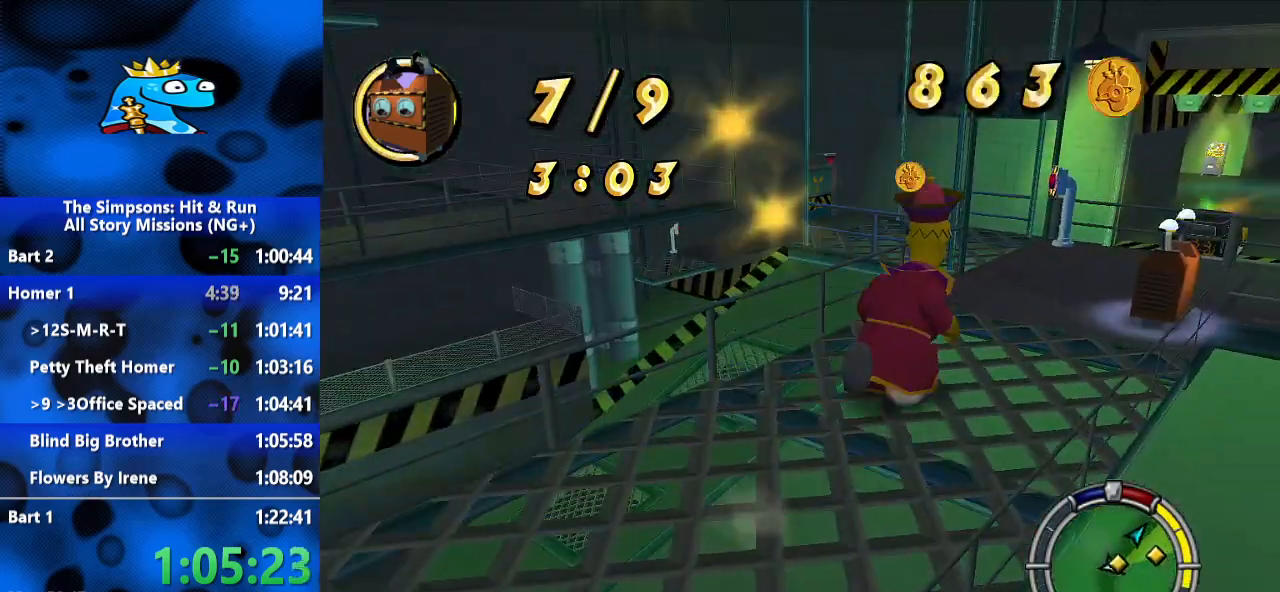
{"dt_ms": 500, "buttons": ["X"], "left_stick": "up-right", "right_stick": "center", "events": [[67, "left_stick", "right"], [200, "A", "down"], [233, "B", "up"], [300, "A", "up"], [333, "left_stick", "up-right"], [400, "X", "down"], [433, "X", "up"], [500, "X", "down"]]}
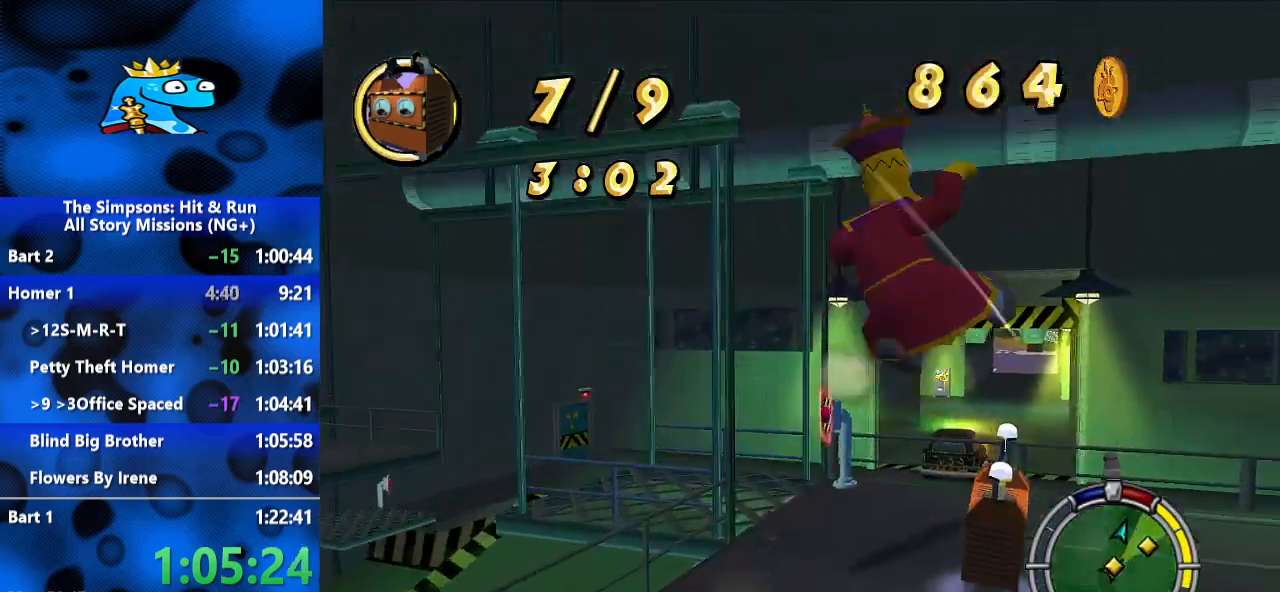
{"dt_ms": 500, "buttons": ["X"], "left_stick": "up-right", "right_stick": "center", "events": [[167, "X", "up"], [233, "X", "down"], [300, "X", "up"], [367, "X", "down"]]}
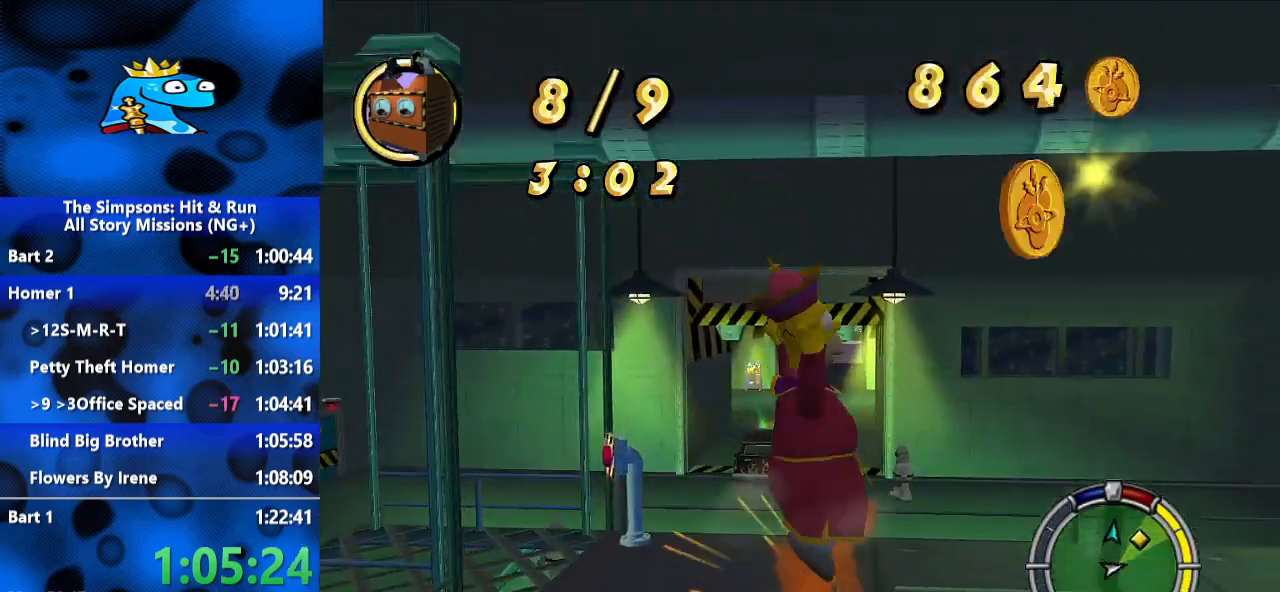
{"dt_ms": 1000, "buttons": ["B"], "left_stick": "up-right", "right_stick": "center", "events": [[33, "X", "up"], [200, "B", "down"], [267, "left_stick", "down-right"], [333, "left_stick", "down"], [533, "left_stick", "right"], [767, "left_stick", "up-right"]]}
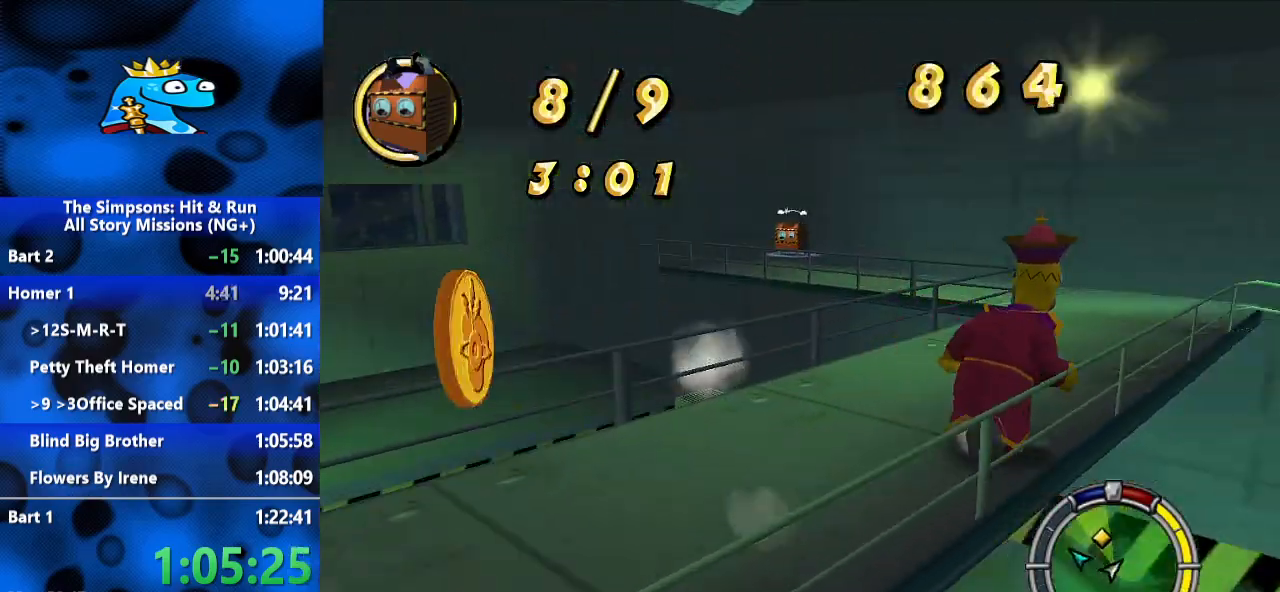
{"dt_ms": 500, "buttons": ["B"], "left_stick": "up-right", "right_stick": "up-right", "events": [[100, "right_stick", "right"], [267, "right_stick", "up-right"]]}
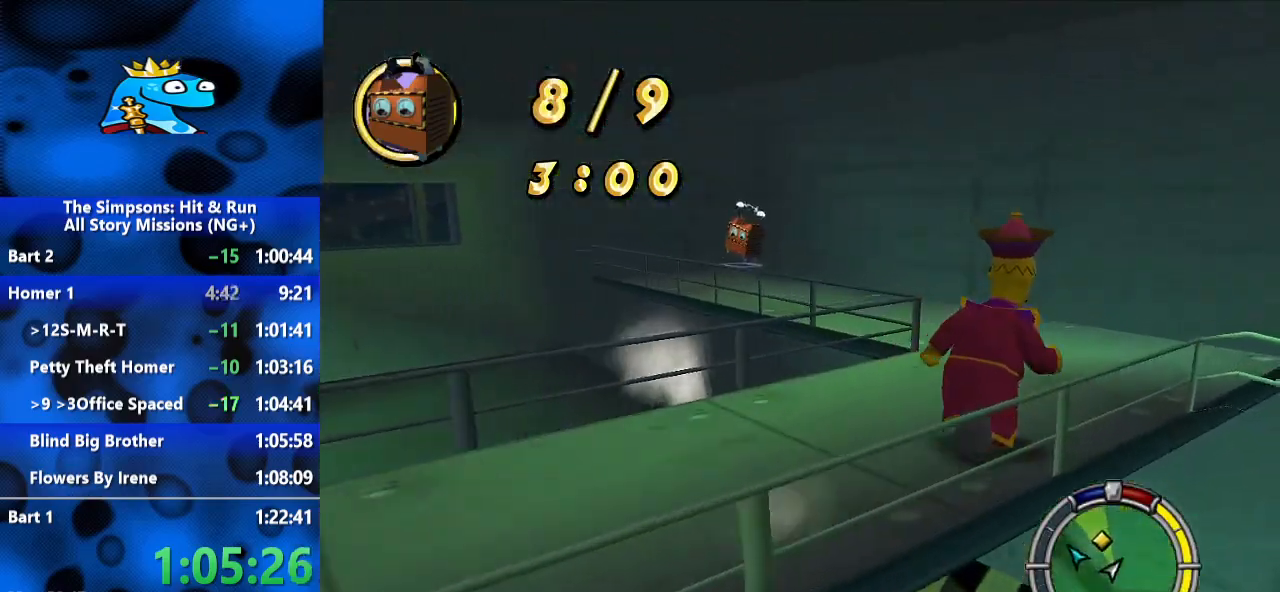
{"dt_ms": 500, "buttons": ["B"], "left_stick": "up-left", "right_stick": "up-right", "events": [[67, "left_stick", "up"], [267, "left_stick", "left"], [500, "left_stick", "up-left"]]}
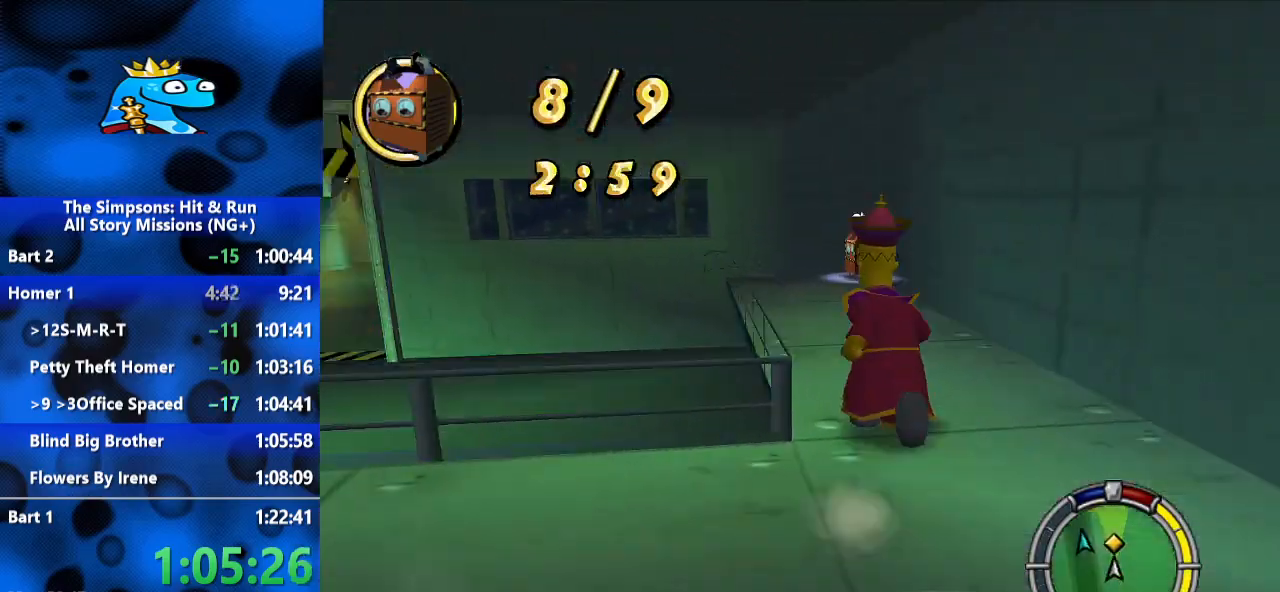
{"dt_ms": 500, "buttons": ["B"], "left_stick": "up", "right_stick": "center", "events": [[100, "right_stick", "center"], [133, "left_stick", "up"]]}
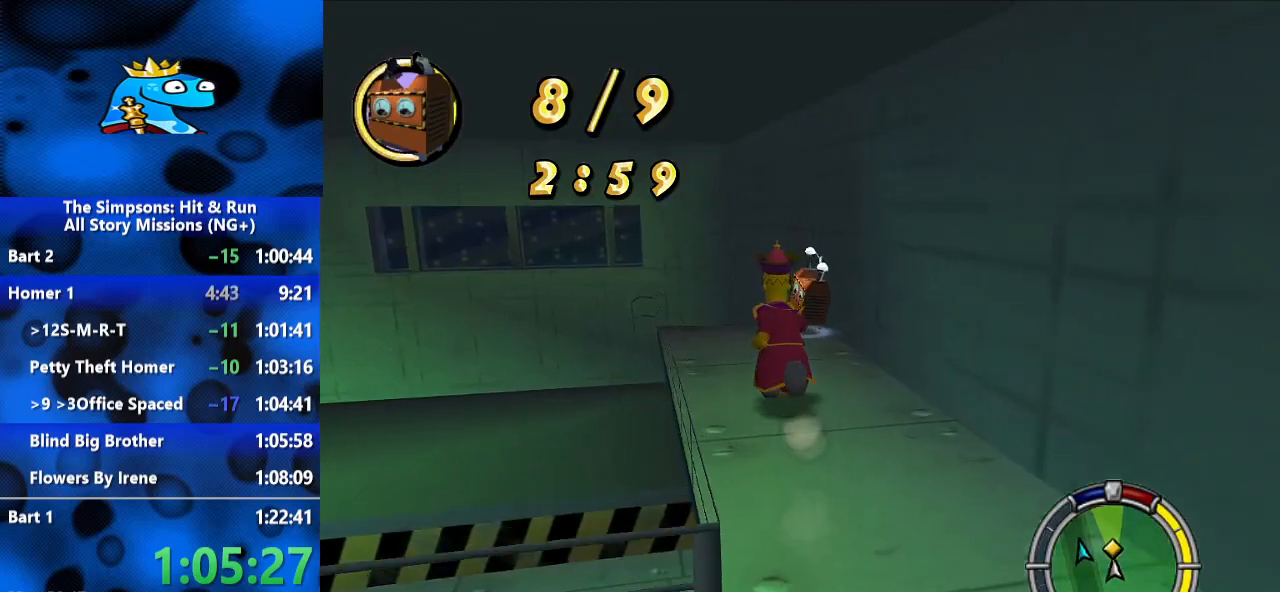
{"dt_ms": 500, "buttons": ["X"], "left_stick": "up", "right_stick": "center", "events": [[100, "A", "down"], [133, "B", "up"], [200, "A", "up"], [267, "X", "down"], [333, "X", "up"], [400, "X", "down"], [433, "X", "up"], [500, "X", "down"]]}
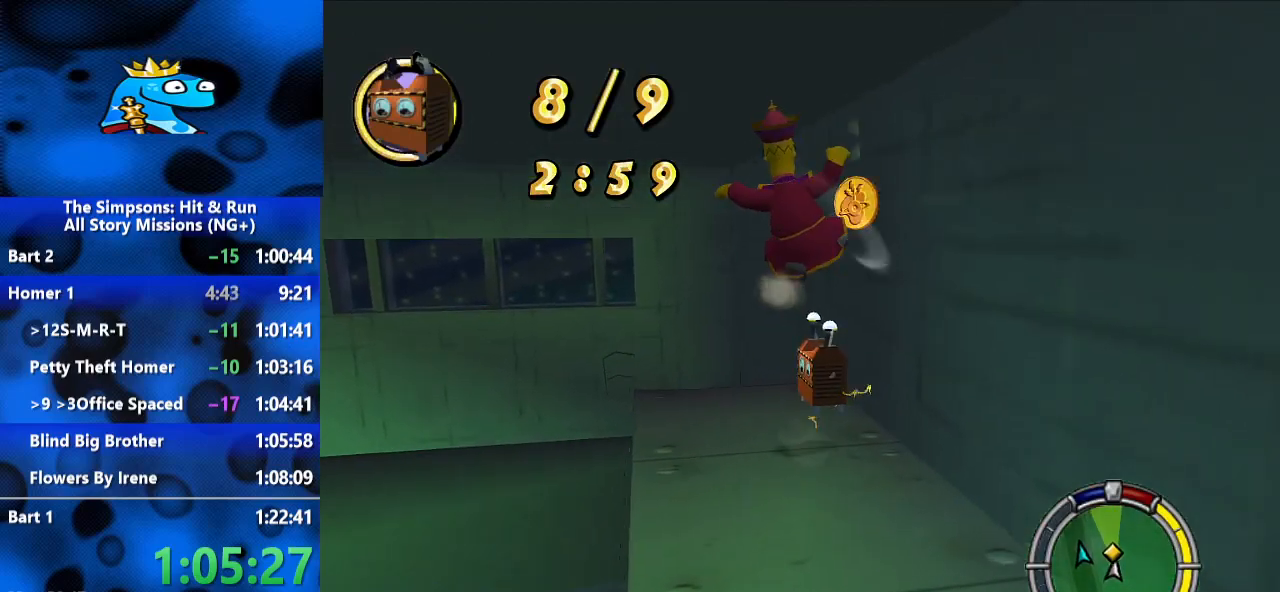
{"dt_ms": 500, "buttons": [], "left_stick": "up-left", "right_stick": "center", "events": [[33, "X", "up"], [100, "X", "down"], [133, "X", "up"], [200, "X", "down"], [267, "X", "up"], [267, "left_stick", "up-left"], [333, "X", "down"], [400, "X", "up"], [467, "X", "down"], [500, "X", "up"]]}
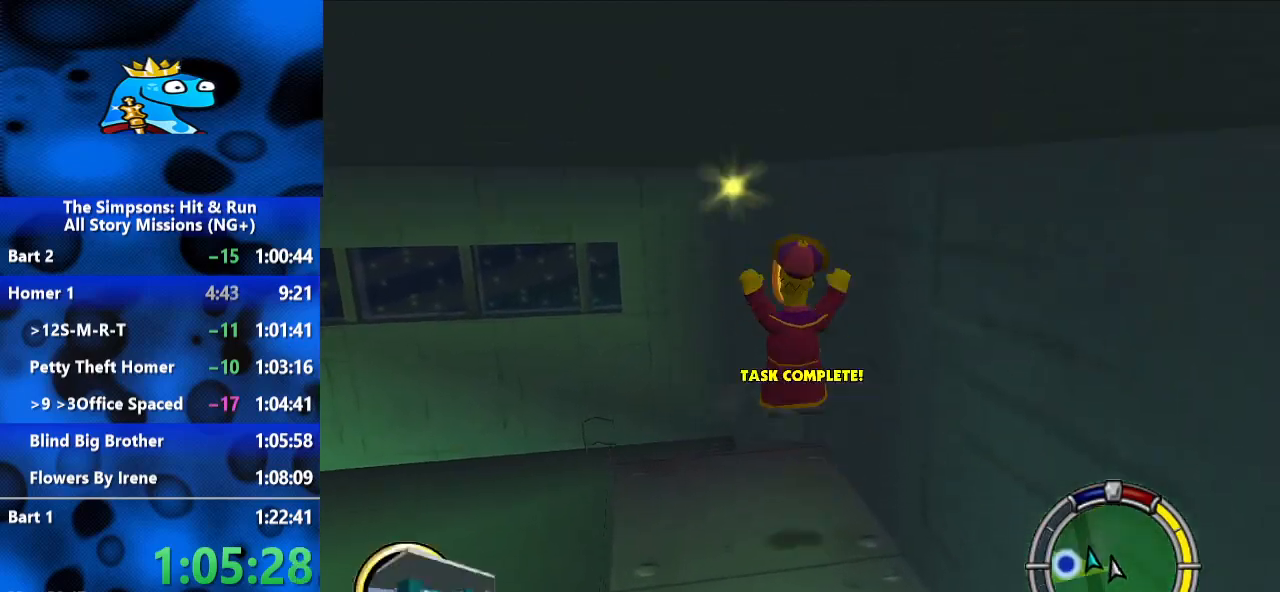
{"dt_ms": 500, "buttons": ["B"], "left_stick": "up-left", "right_stick": "center", "events": [[67, "B", "down"]]}
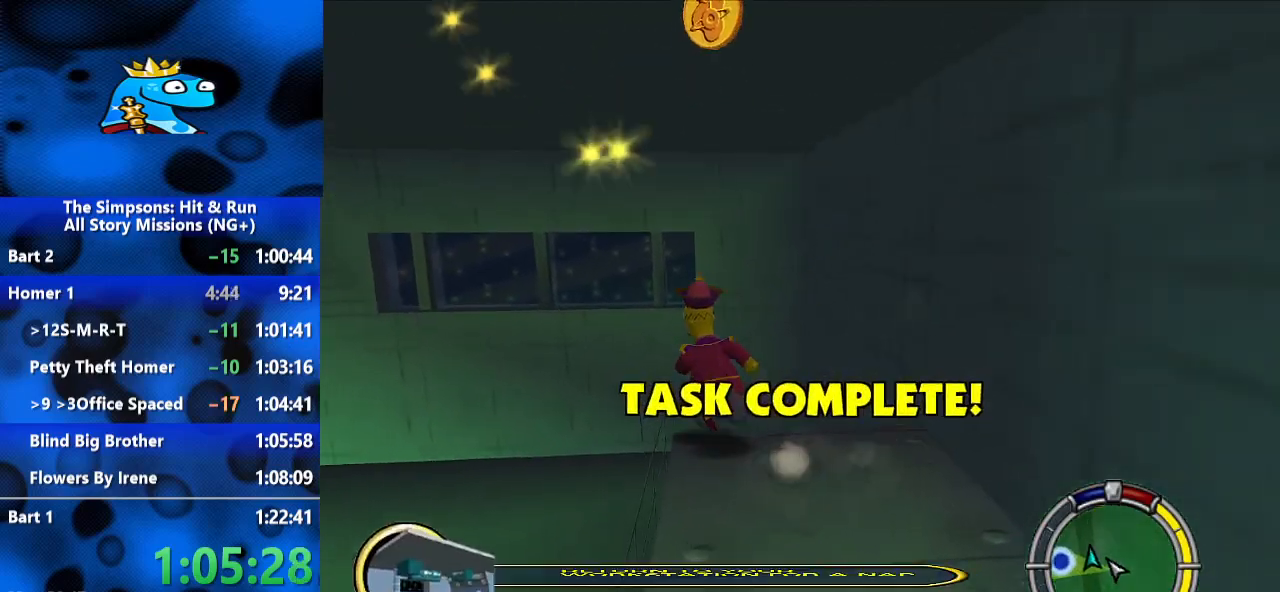
{"dt_ms": 500, "buttons": ["B"], "left_stick": "up-left", "right_stick": "center", "events": []}
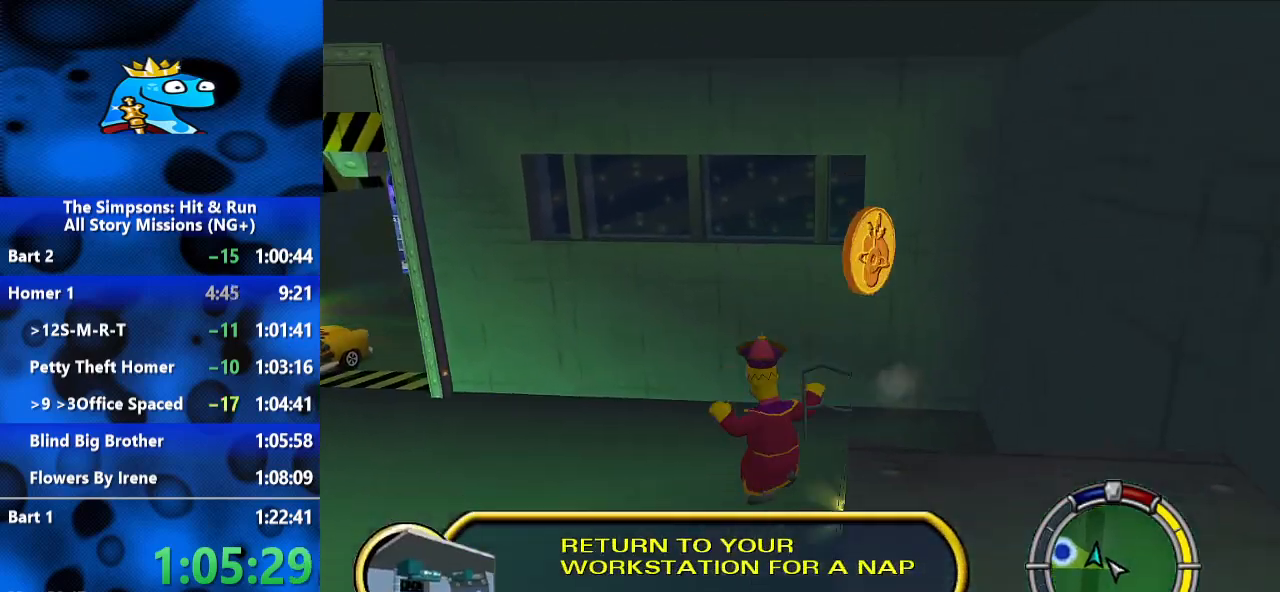
{"dt_ms": 500, "buttons": ["B"], "left_stick": "left", "right_stick": "center", "events": [[300, "left_stick", "left"]]}
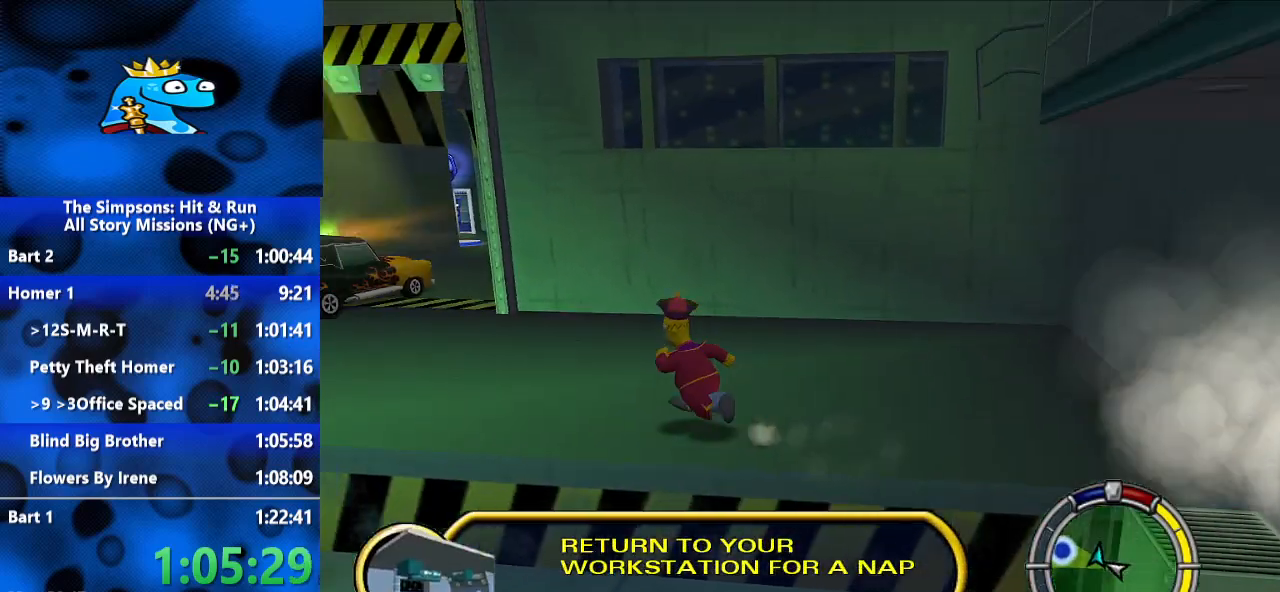
{"dt_ms": 500, "buttons": ["B"], "left_stick": "up-left", "right_stick": "up", "events": [[200, "left_stick", "up-left"], [433, "right_stick", "up"]]}
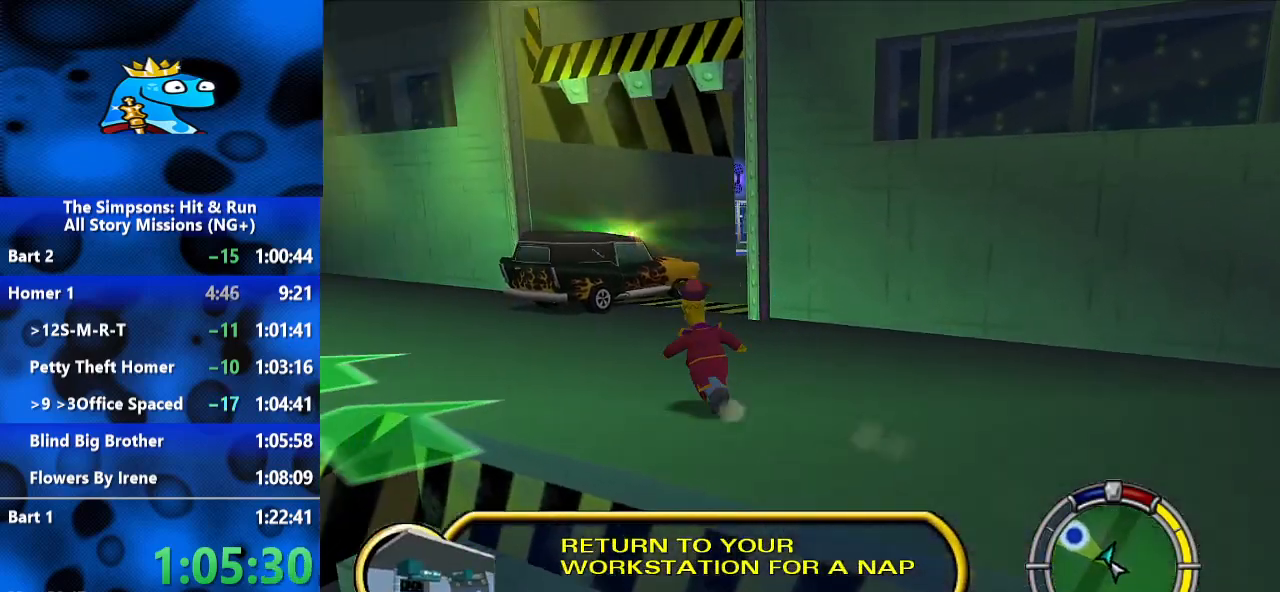
{"dt_ms": 500, "buttons": ["B"], "left_stick": "up-left", "right_stick": "up", "events": []}
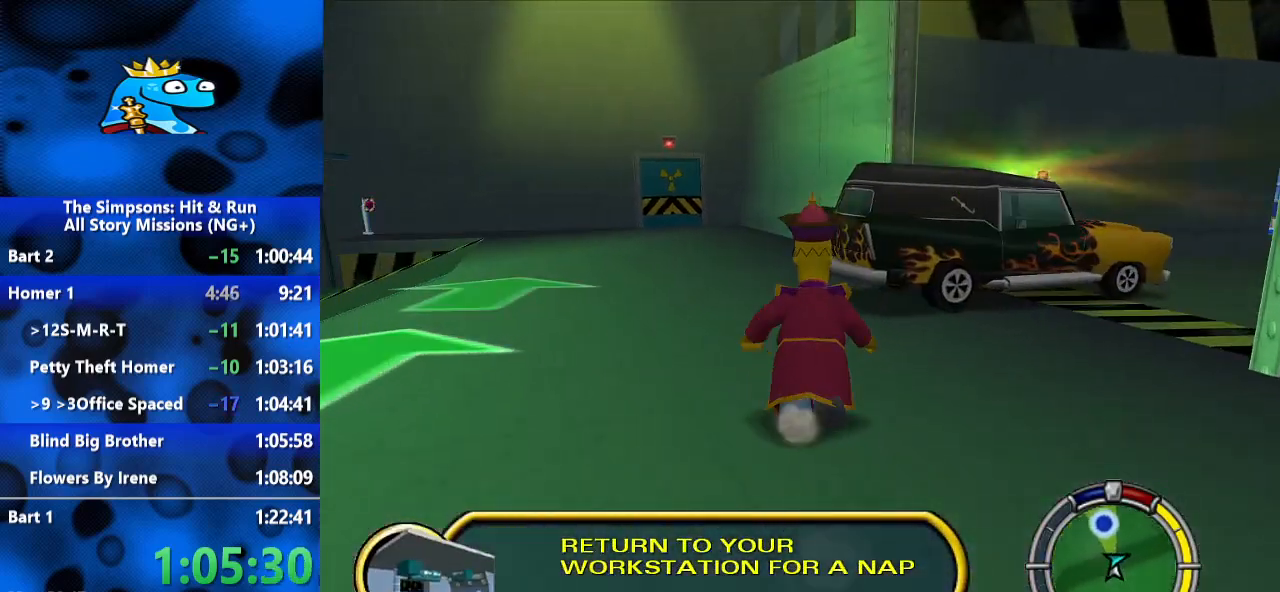
{"dt_ms": 500, "buttons": ["B"], "left_stick": "up", "right_stick": "center", "events": [[133, "right_stick", "center"], [200, "left_stick", "up"]]}
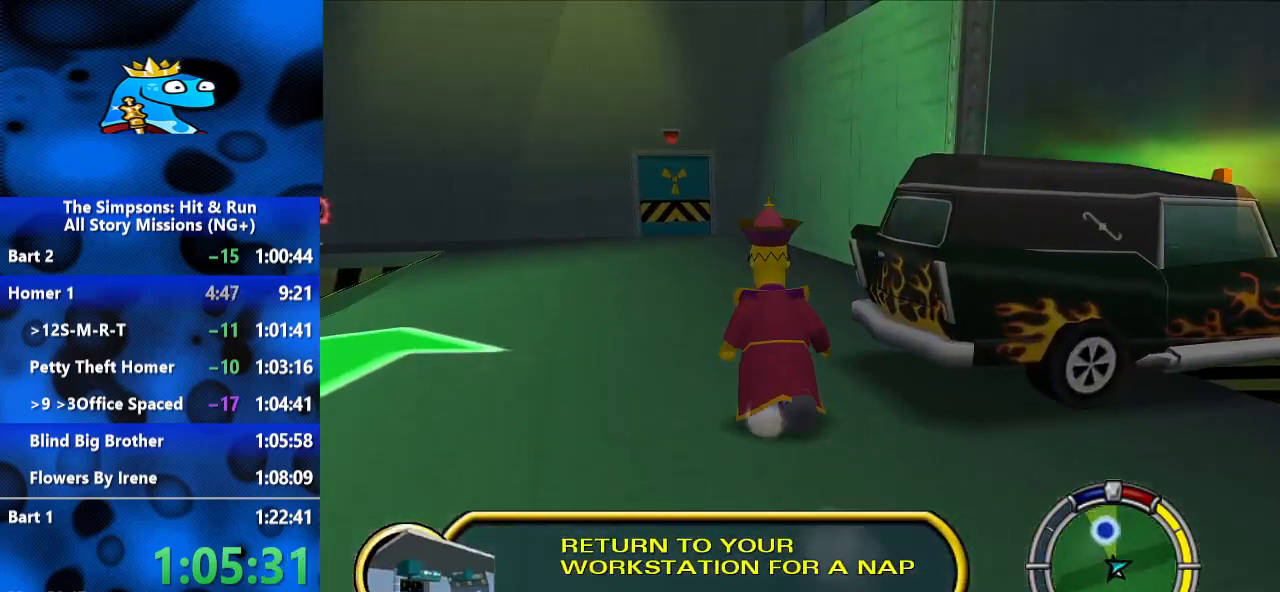
{"dt_ms": 500, "buttons": ["B"], "left_stick": "up", "right_stick": "center", "events": []}
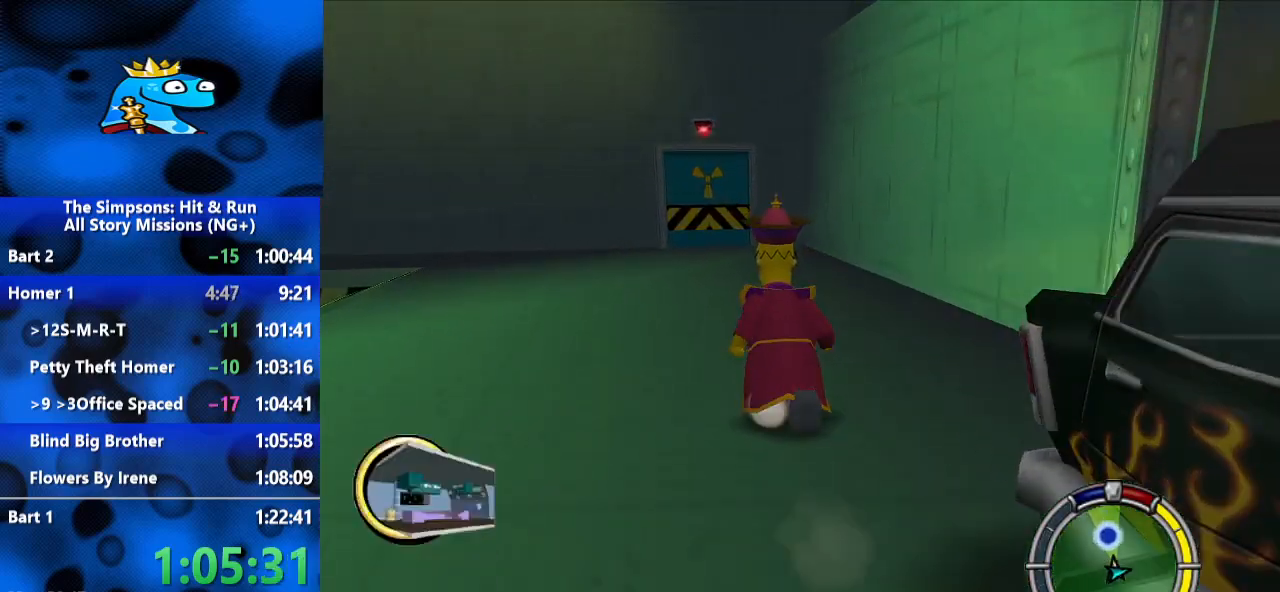
{"dt_ms": 500, "buttons": ["B"], "left_stick": "up", "right_stick": "center", "events": []}
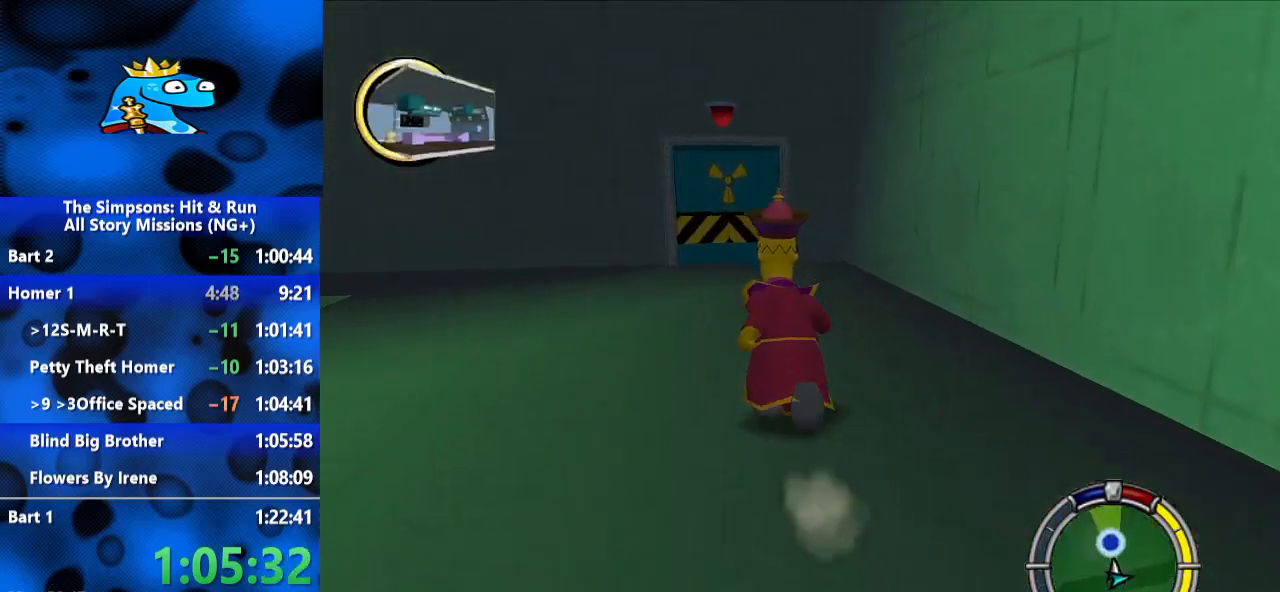
{"dt_ms": 500, "buttons": ["B"], "left_stick": "up", "right_stick": "center", "events": []}
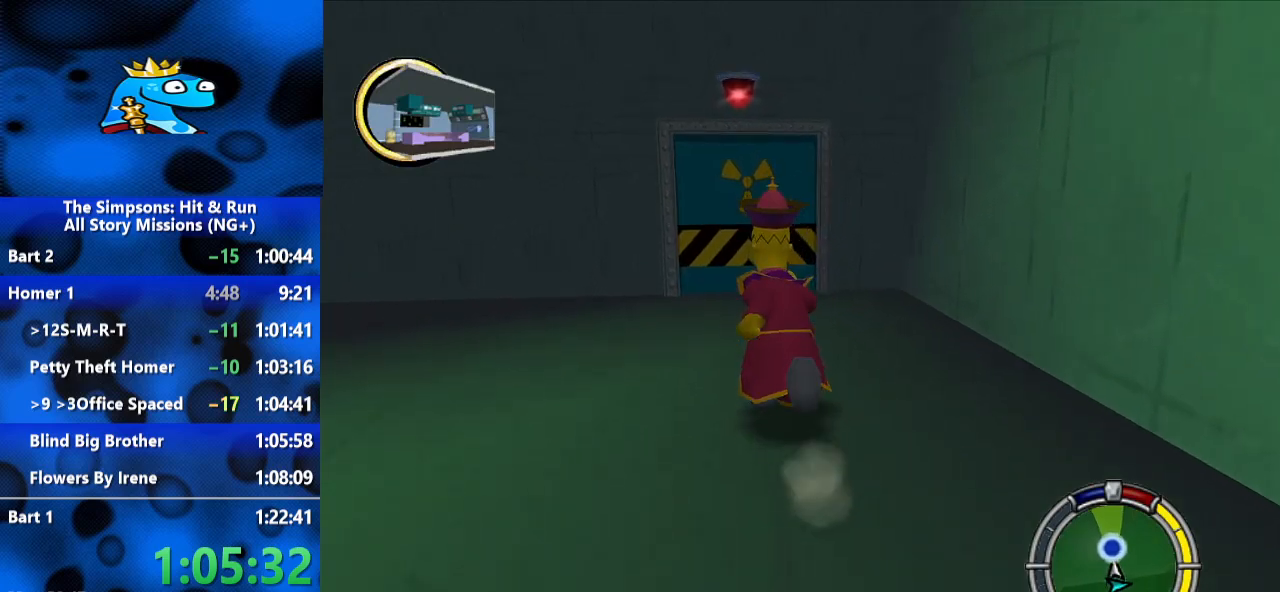
{"dt_ms": 500, "buttons": ["B"], "left_stick": "up", "right_stick": "center", "events": []}
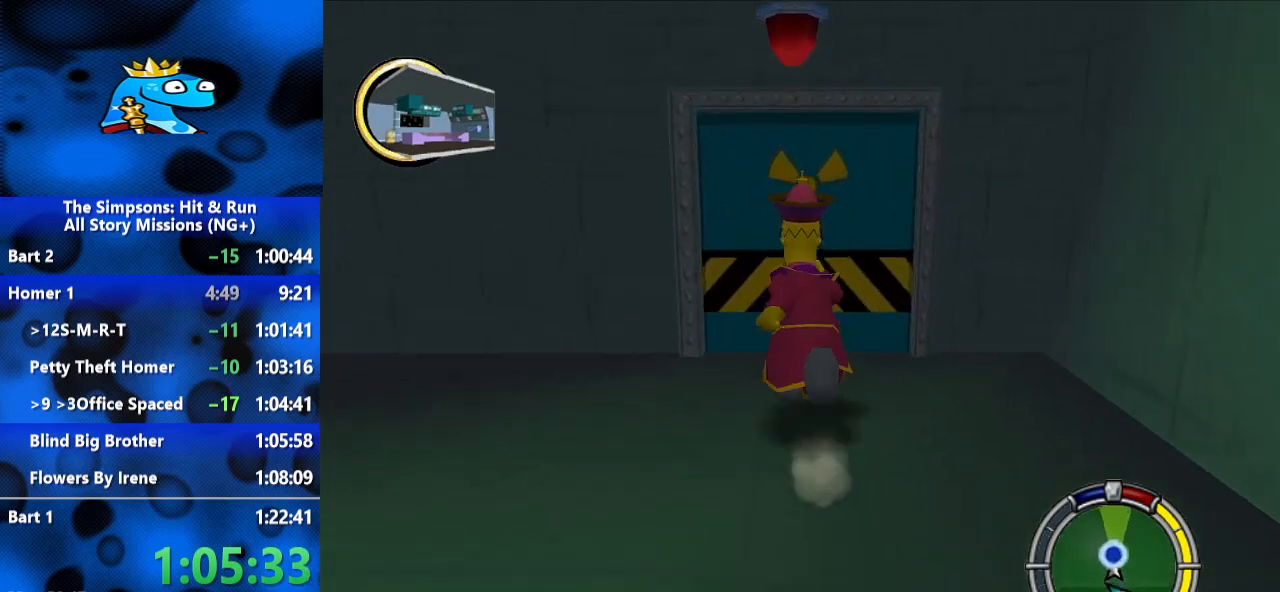
{"dt_ms": 500, "buttons": ["B"], "left_stick": "left", "right_stick": "center", "events": [[233, "left_stick", "up-left"], [400, "left_stick", "left"]]}
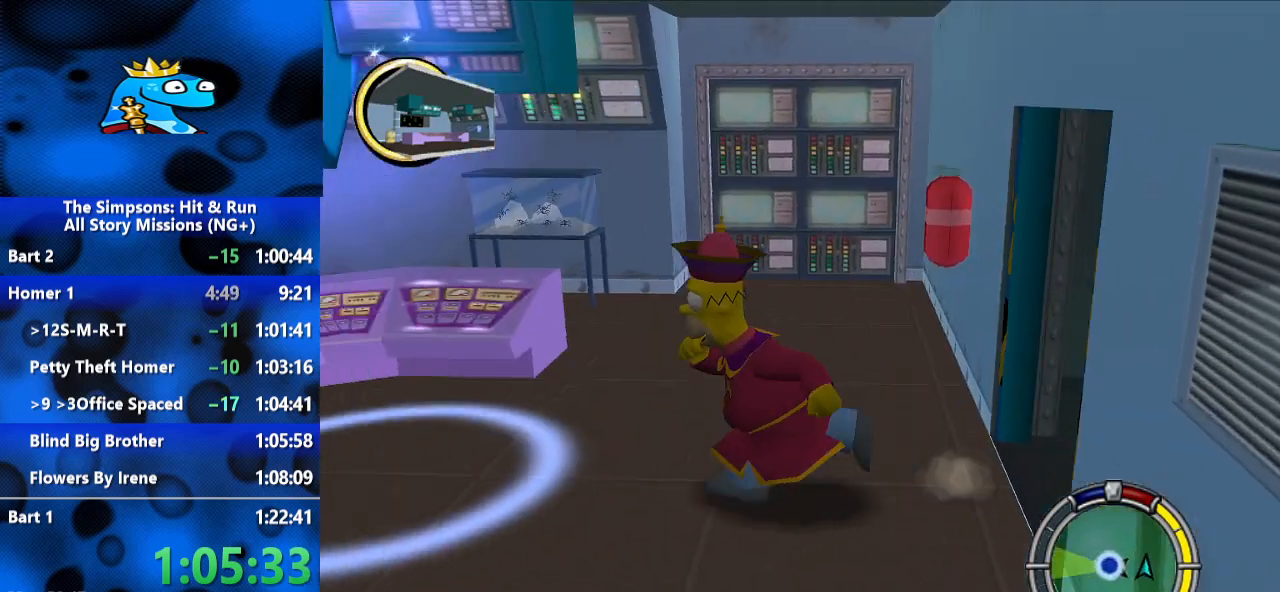
{"dt_ms": 500, "buttons": ["A"], "left_stick": "down-right", "right_stick": "center", "events": [[100, "B", "up"], [100, "left_stick", "down-right"], [167, "A", "down"], [433, "A", "up"], [500, "A", "down"]]}
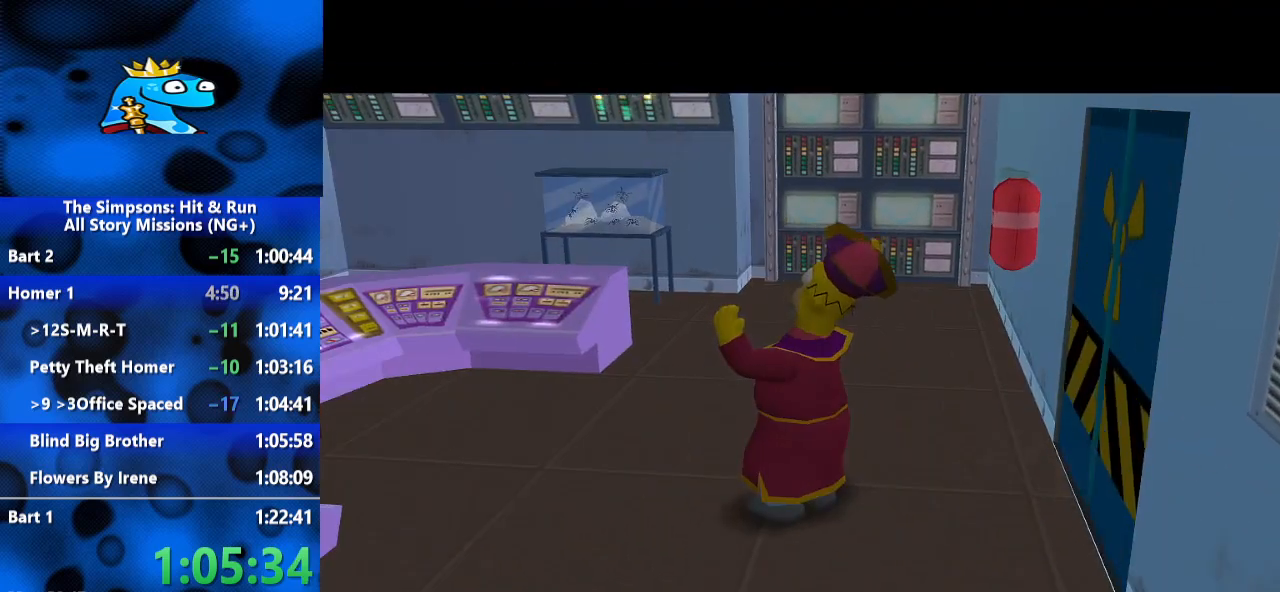
{"dt_ms": 500, "buttons": [], "left_stick": "down-right", "right_stick": "center", "events": [[167, "A", "up"], [333, "X", "down"], [467, "X", "up"]]}
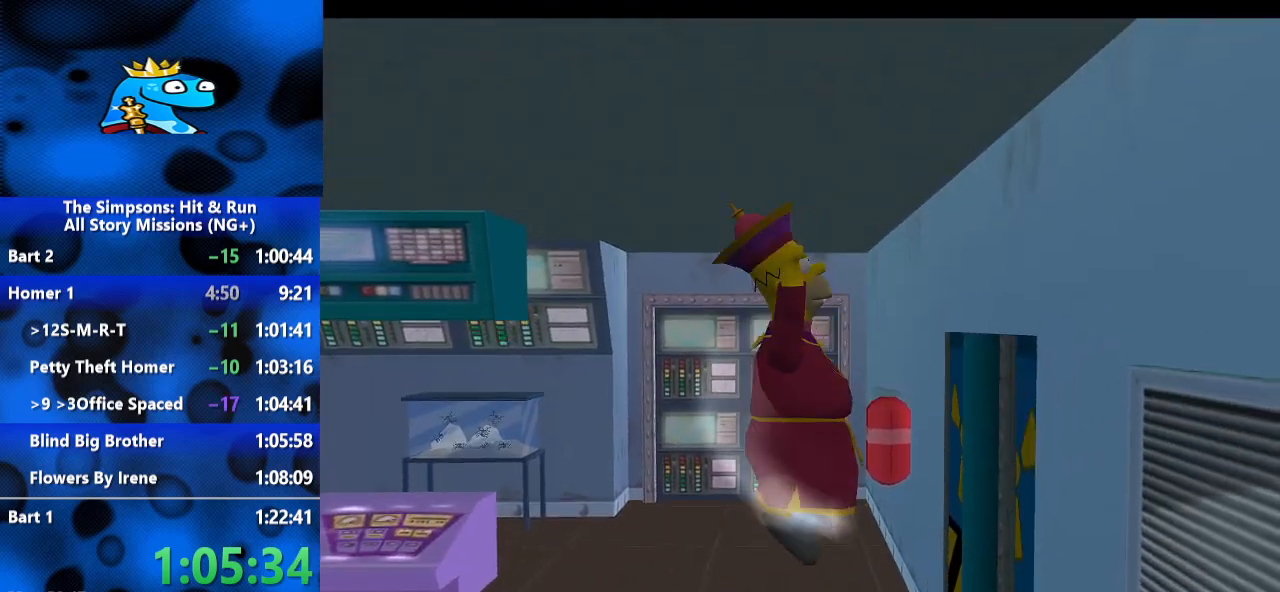
{"dt_ms": 500, "buttons": ["B"], "left_stick": "down-right", "right_stick": "center", "events": [[300, "B", "down"]]}